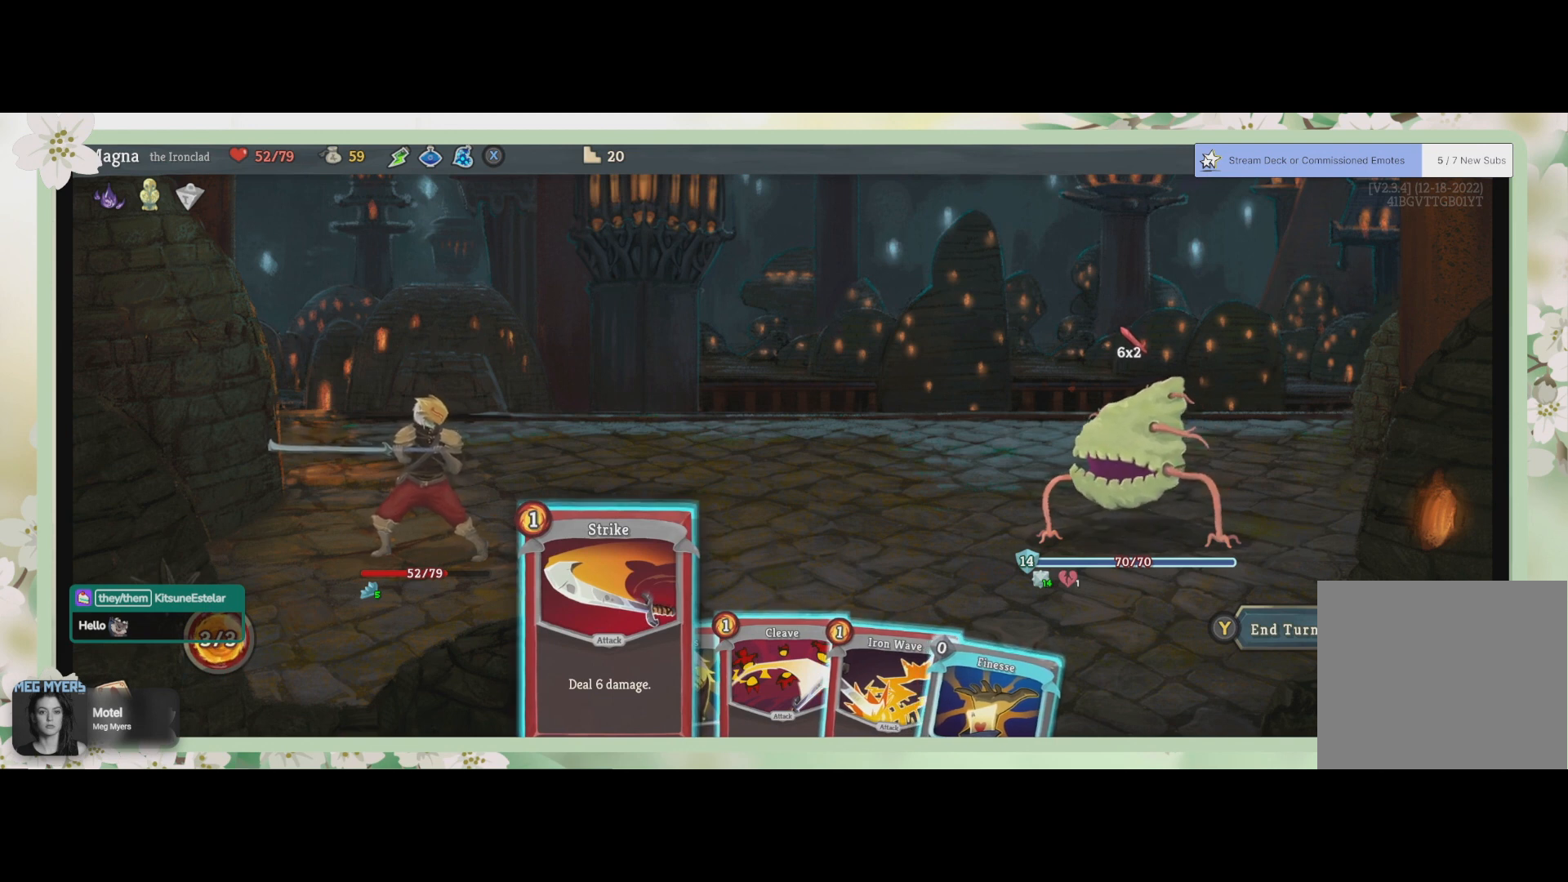
Gameplay with a controller (PlayStation layout); each line is a JSON object with the inputs held at the frame after it. "events" lists button and stick changes between this image and that frame as [ms after this image, input, new state], when the widget could be followed in between.
{"buttons": [], "left_stick": "center", "right_stick": "center", "events": [[300, "DPAD_RIGHT", "down"], [467, "DPAD_RIGHT", "up"]]}
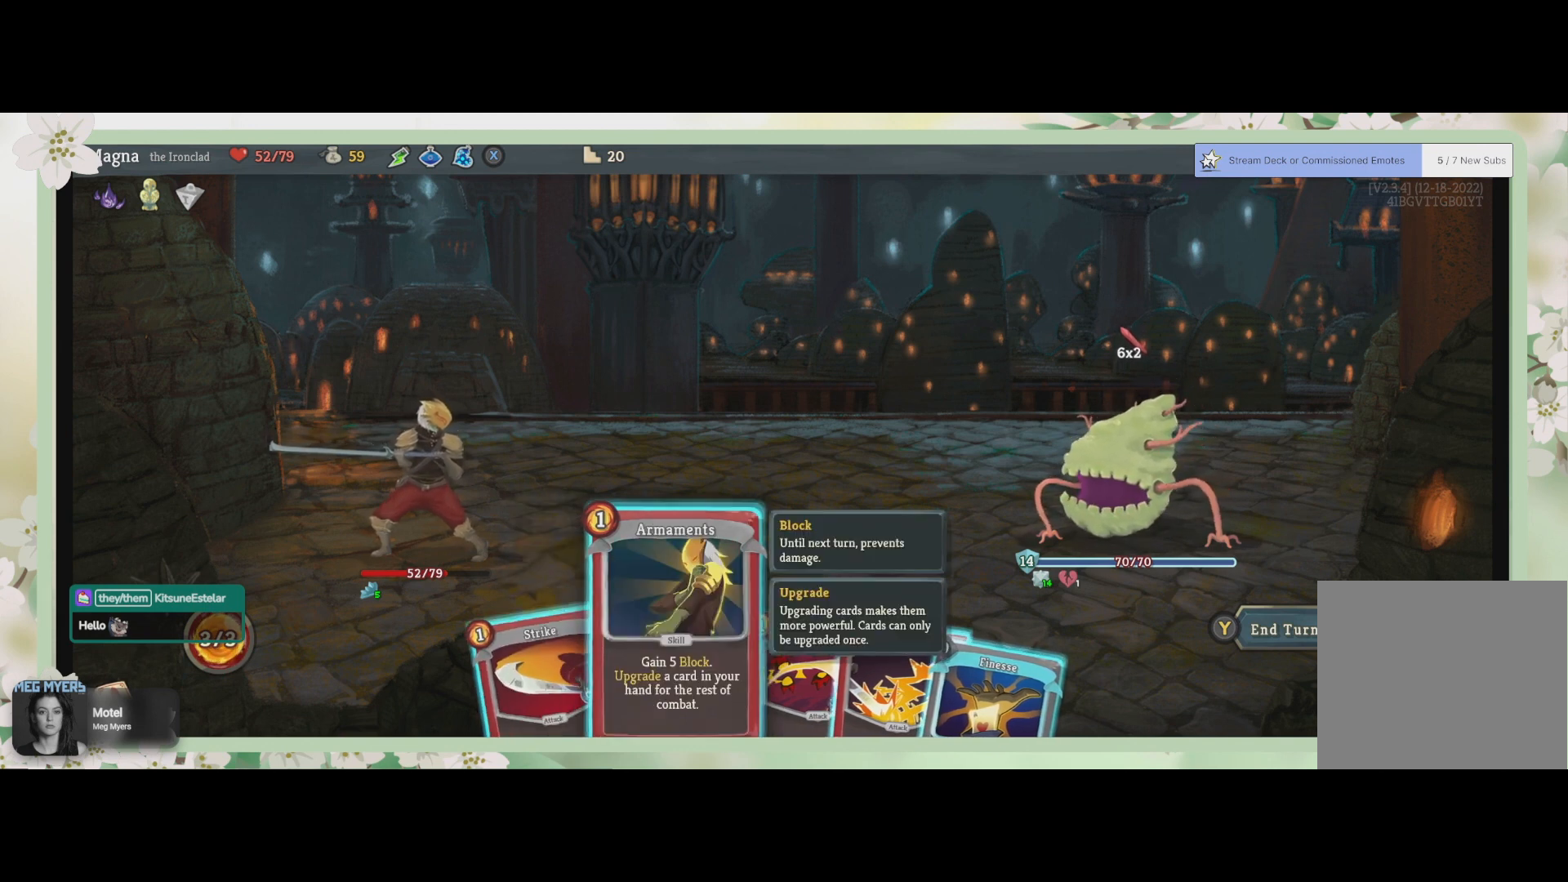
{"buttons": [], "left_stick": "center", "right_stick": "center", "events": []}
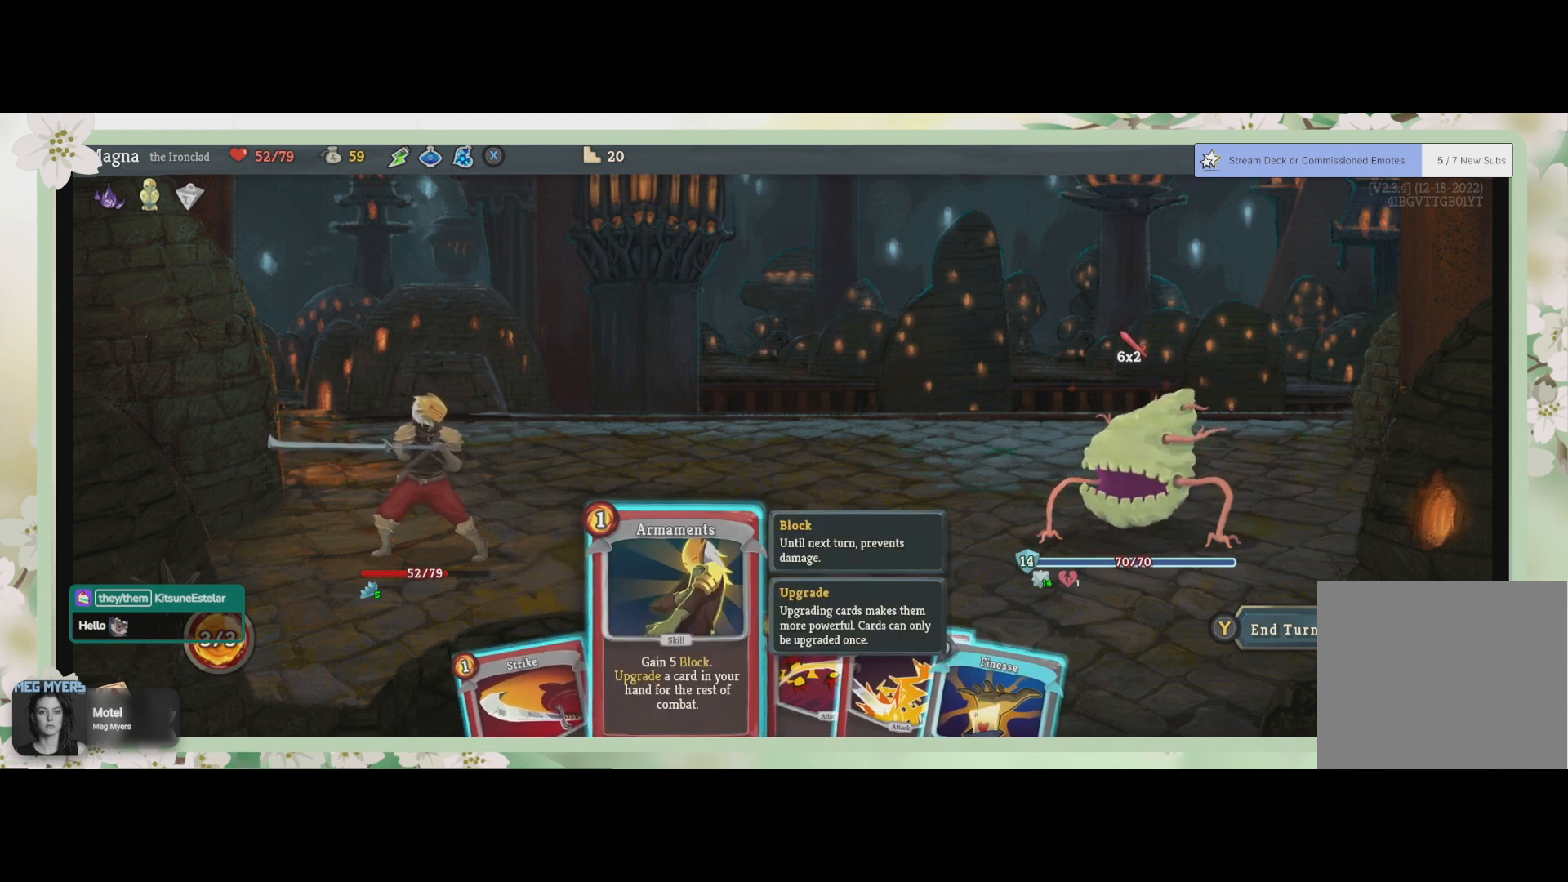
{"buttons": [], "left_stick": "center", "right_stick": "center", "events": []}
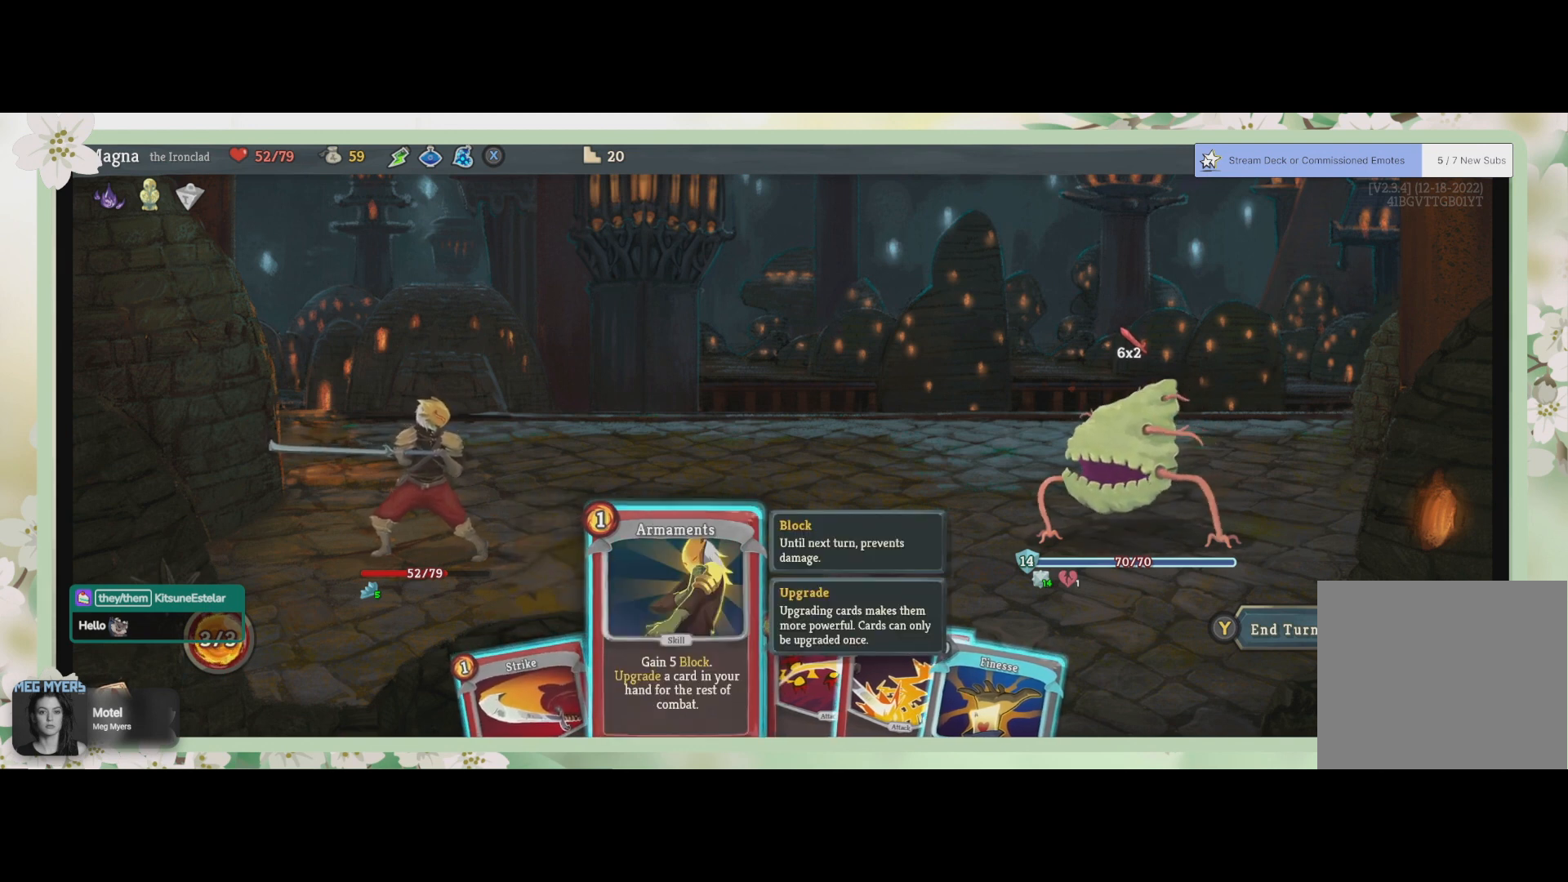
{"buttons": [], "left_stick": "center", "right_stick": "center", "events": []}
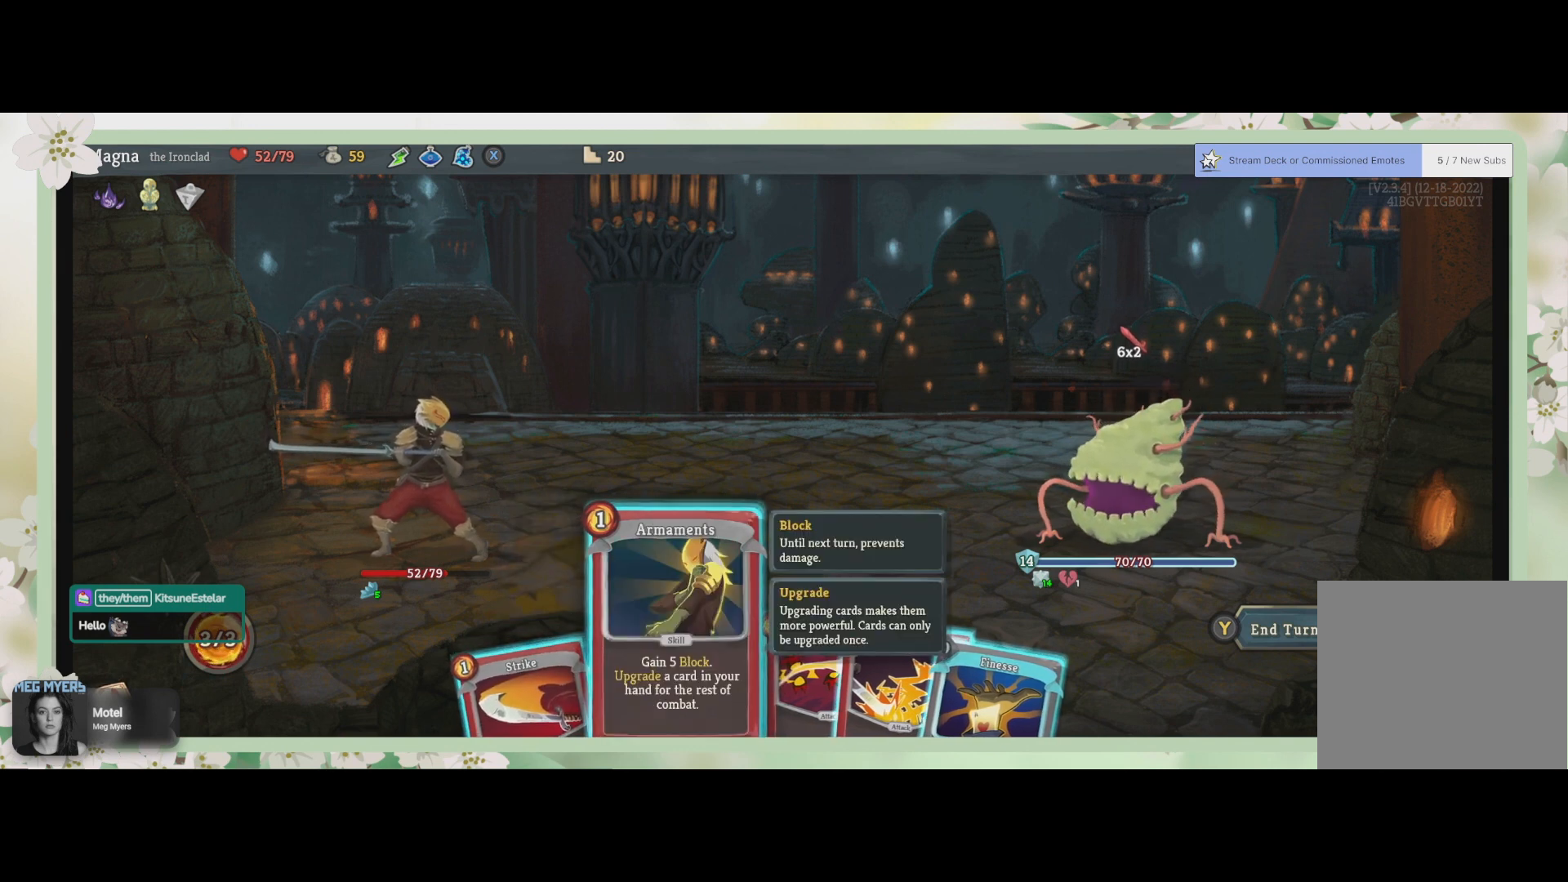
{"buttons": [], "left_stick": "center", "right_stick": "center", "events": []}
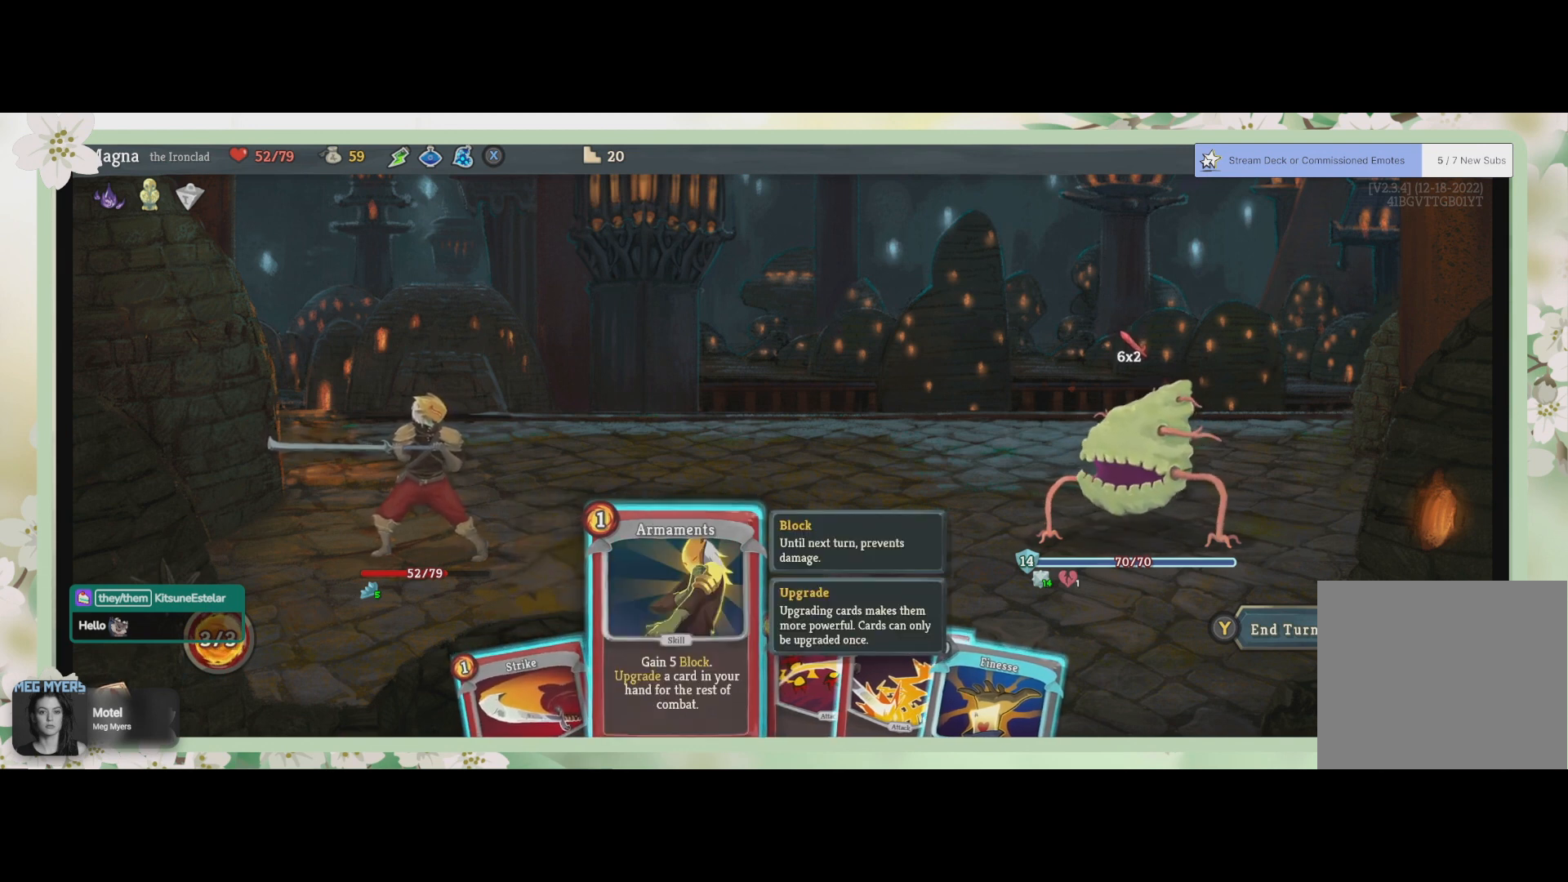
{"buttons": [], "left_stick": "center", "right_stick": "center", "events": []}
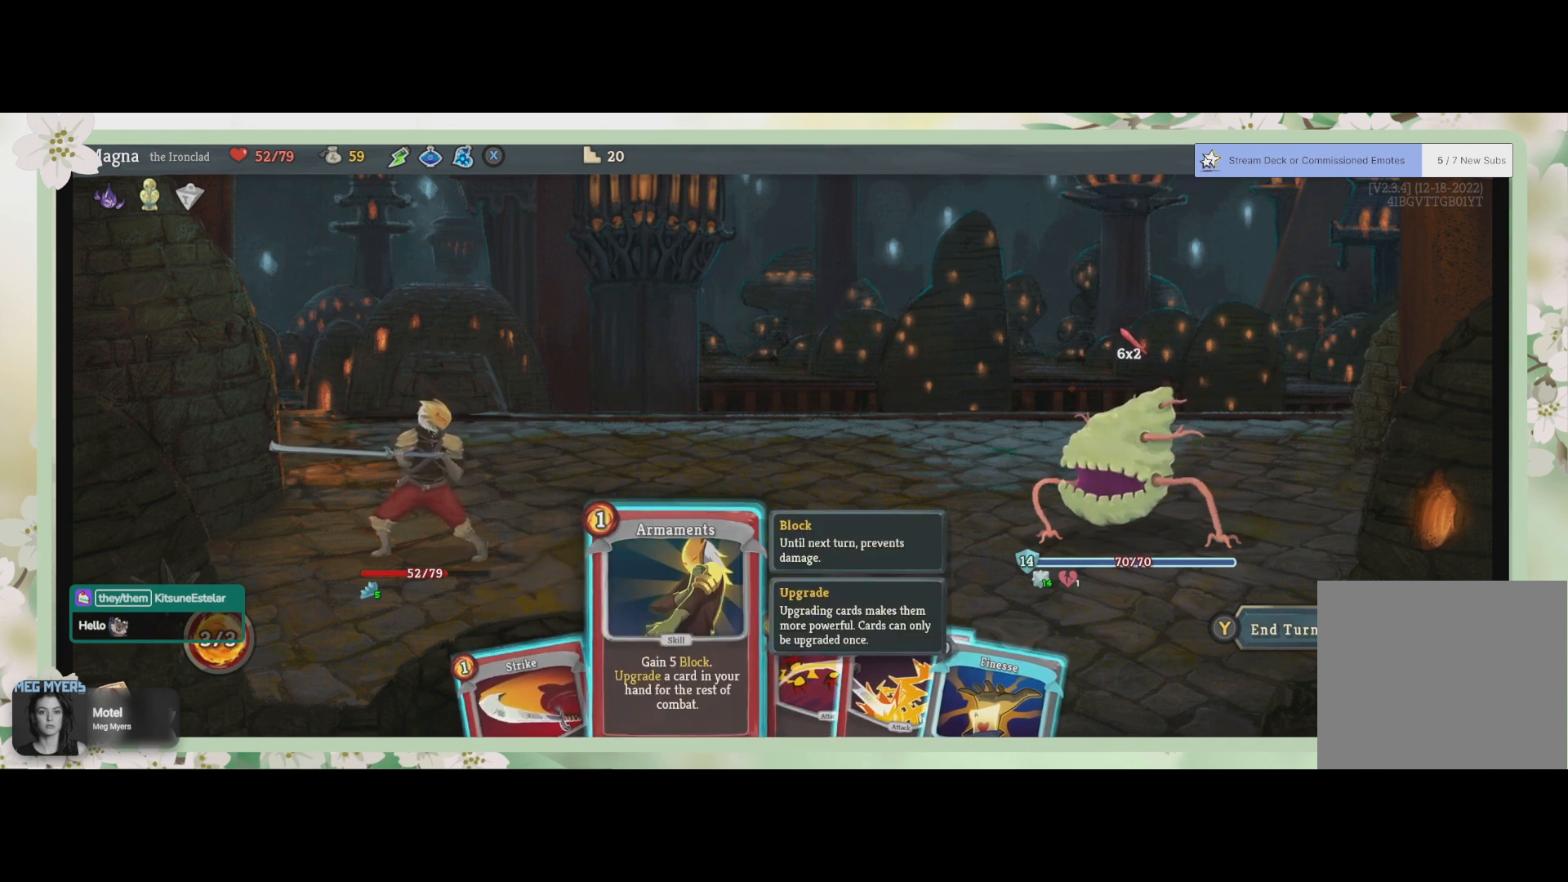
{"buttons": [], "left_stick": "center", "right_stick": "center", "events": []}
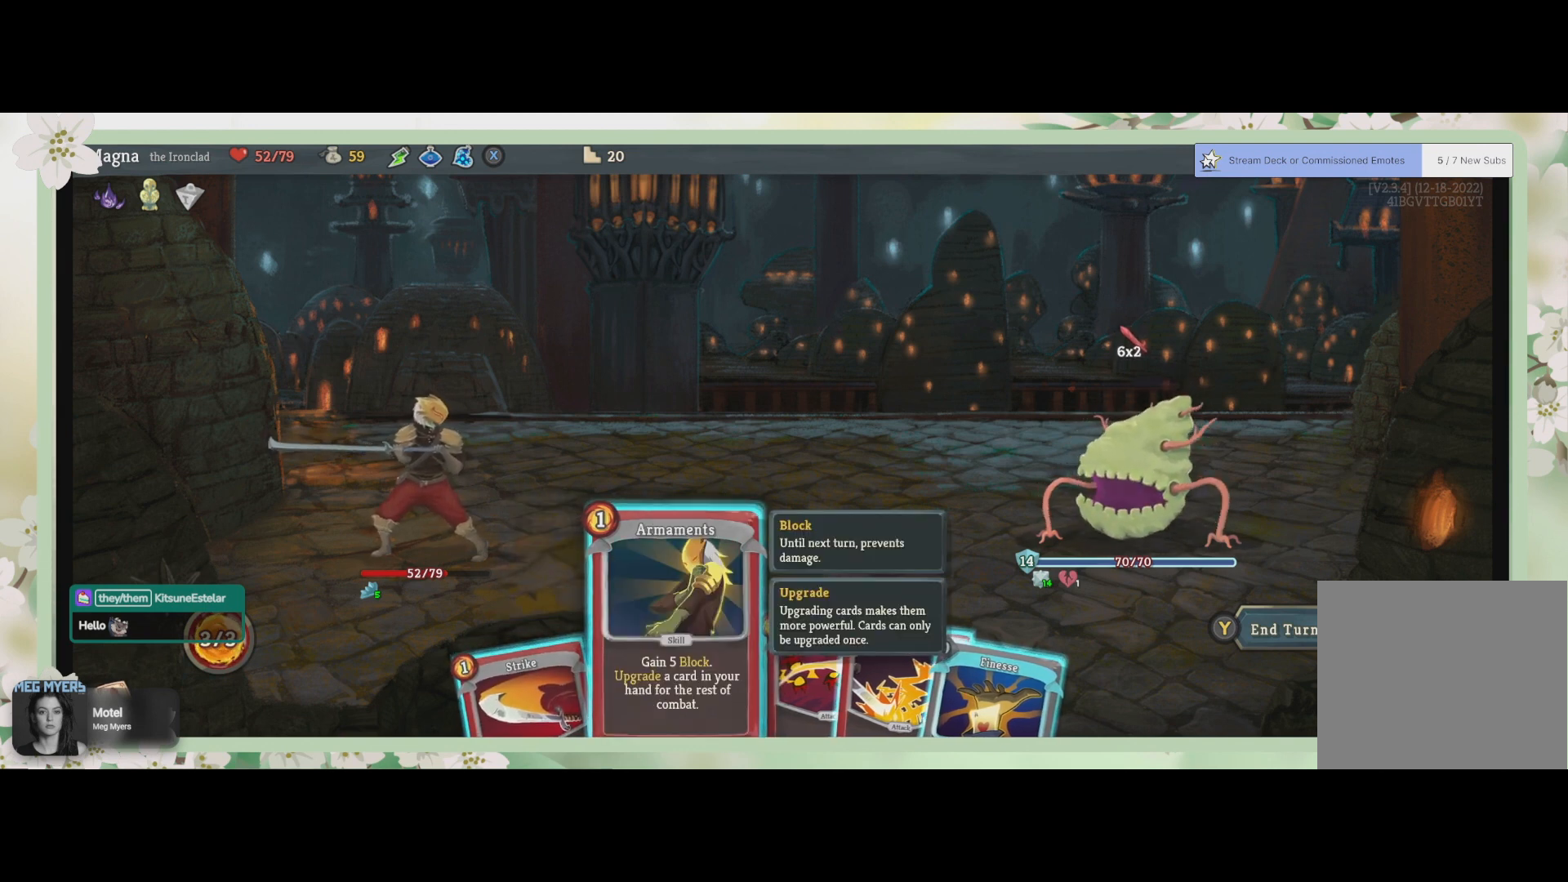
{"buttons": [], "left_stick": "center", "right_stick": "center", "events": []}
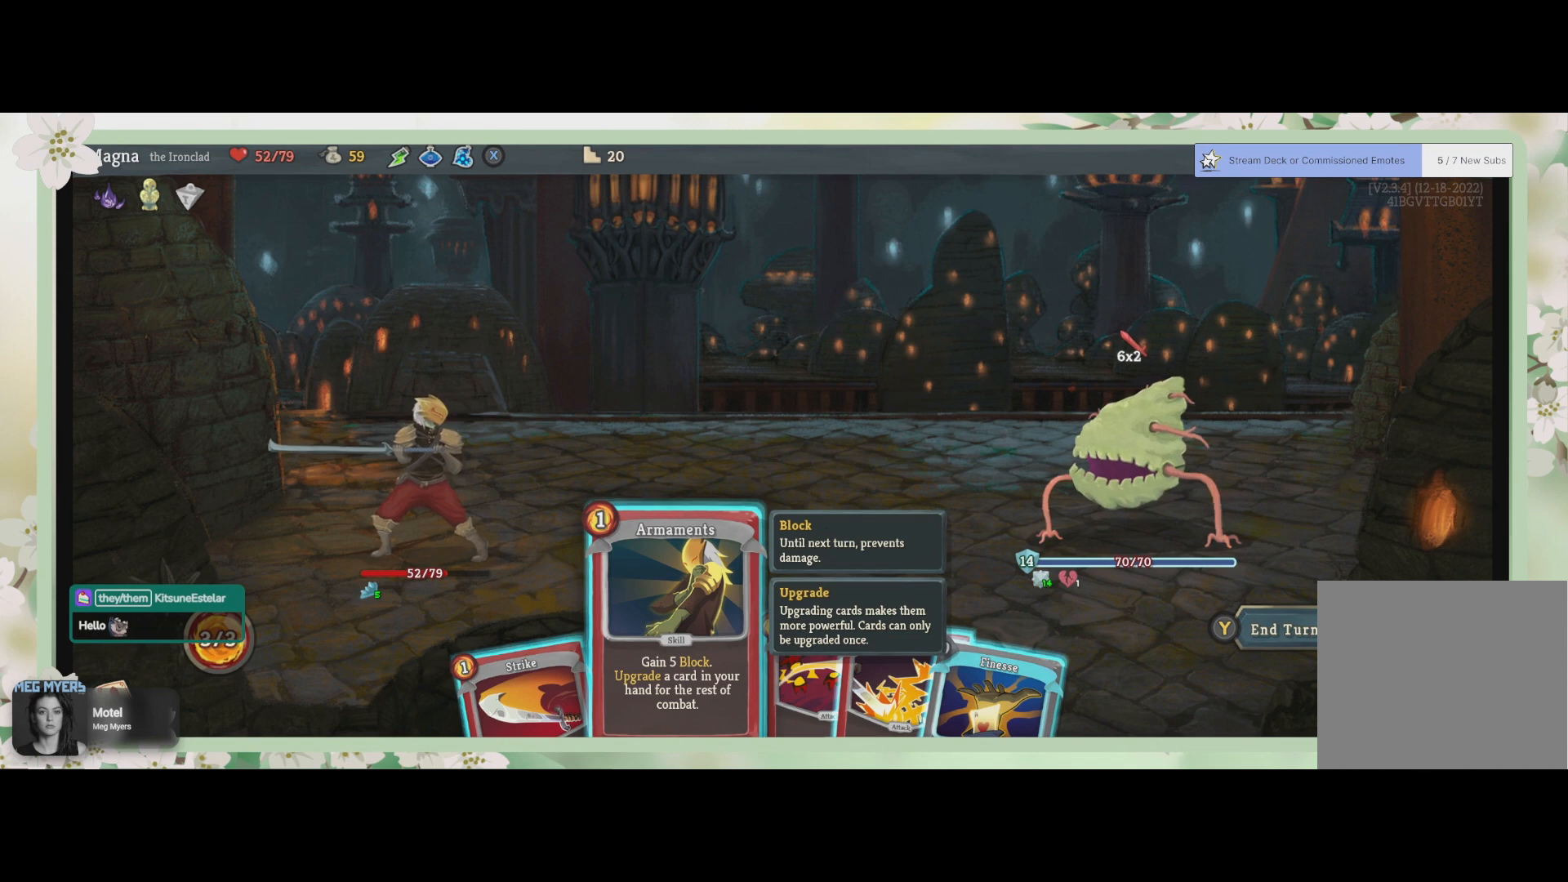
{"buttons": ["DPAD_RIGHT"], "left_stick": "center", "right_stick": "center", "events": [[233, "DPAD_RIGHT", "down"], [367, "DPAD_RIGHT", "up"], [467, "DPAD_RIGHT", "down"]]}
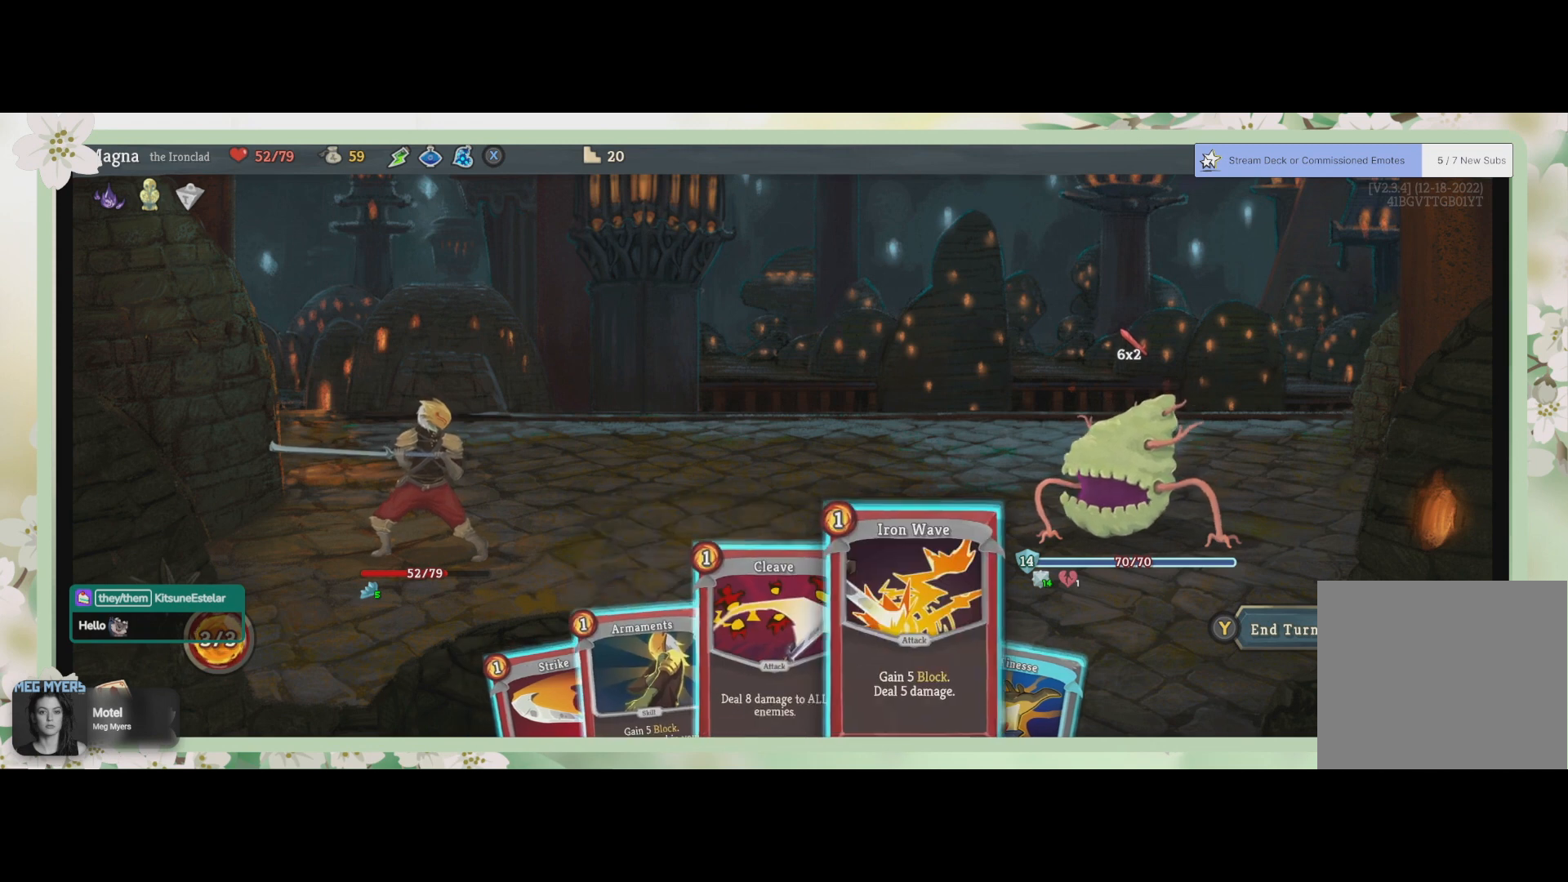
{"buttons": [], "left_stick": "center", "right_stick": "center", "events": [[100, "DPAD_RIGHT", "up"]]}
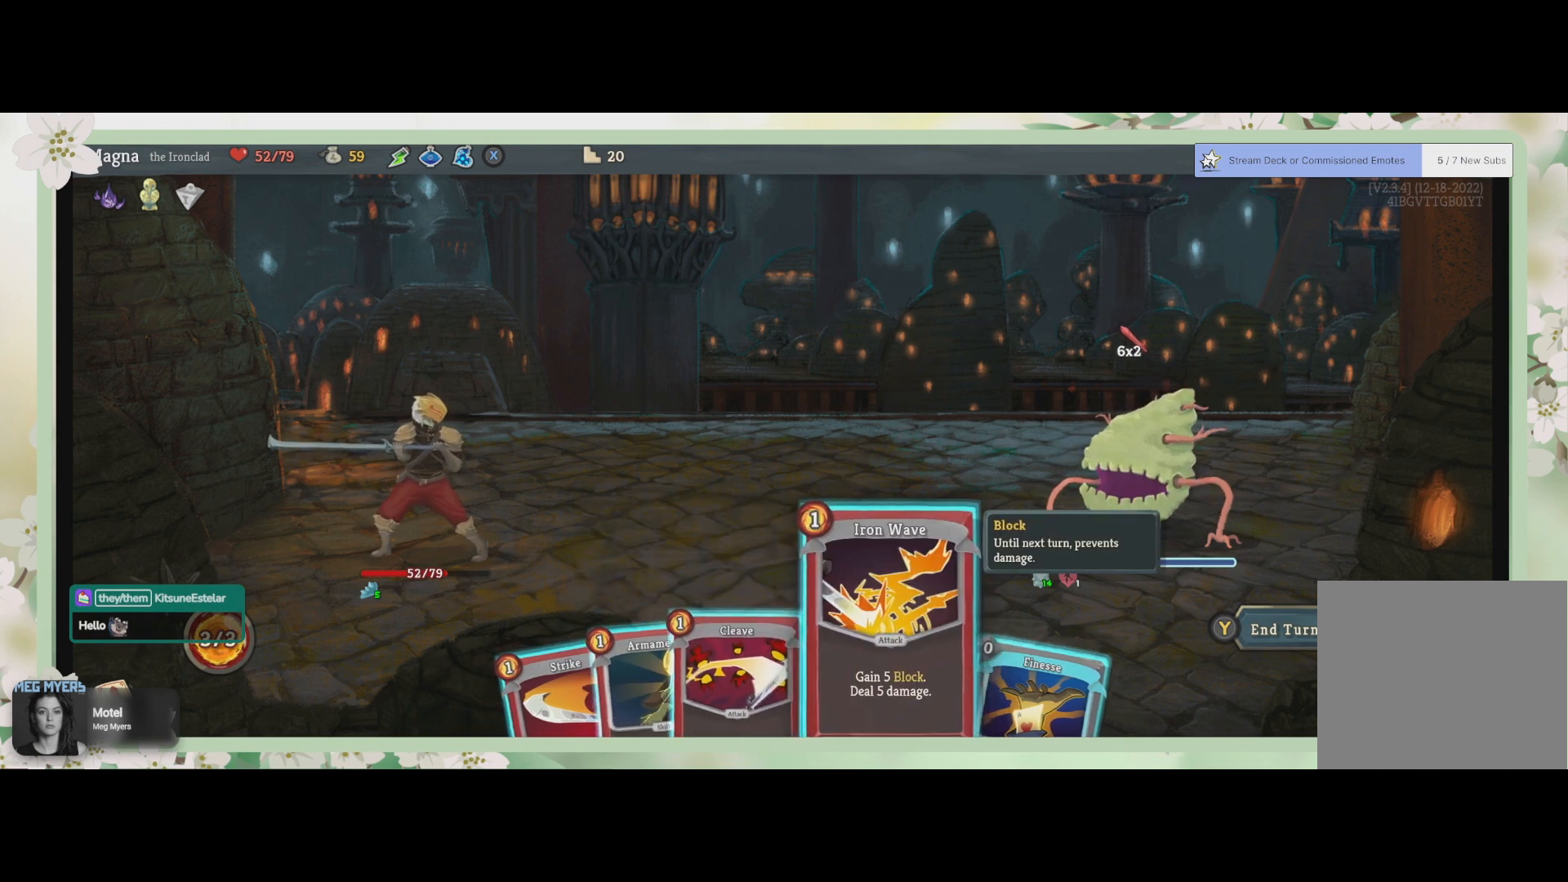
{"buttons": [], "left_stick": "center", "right_stick": "center", "events": [[100, "DPAD_RIGHT", "down"], [233, "DPAD_RIGHT", "up"]]}
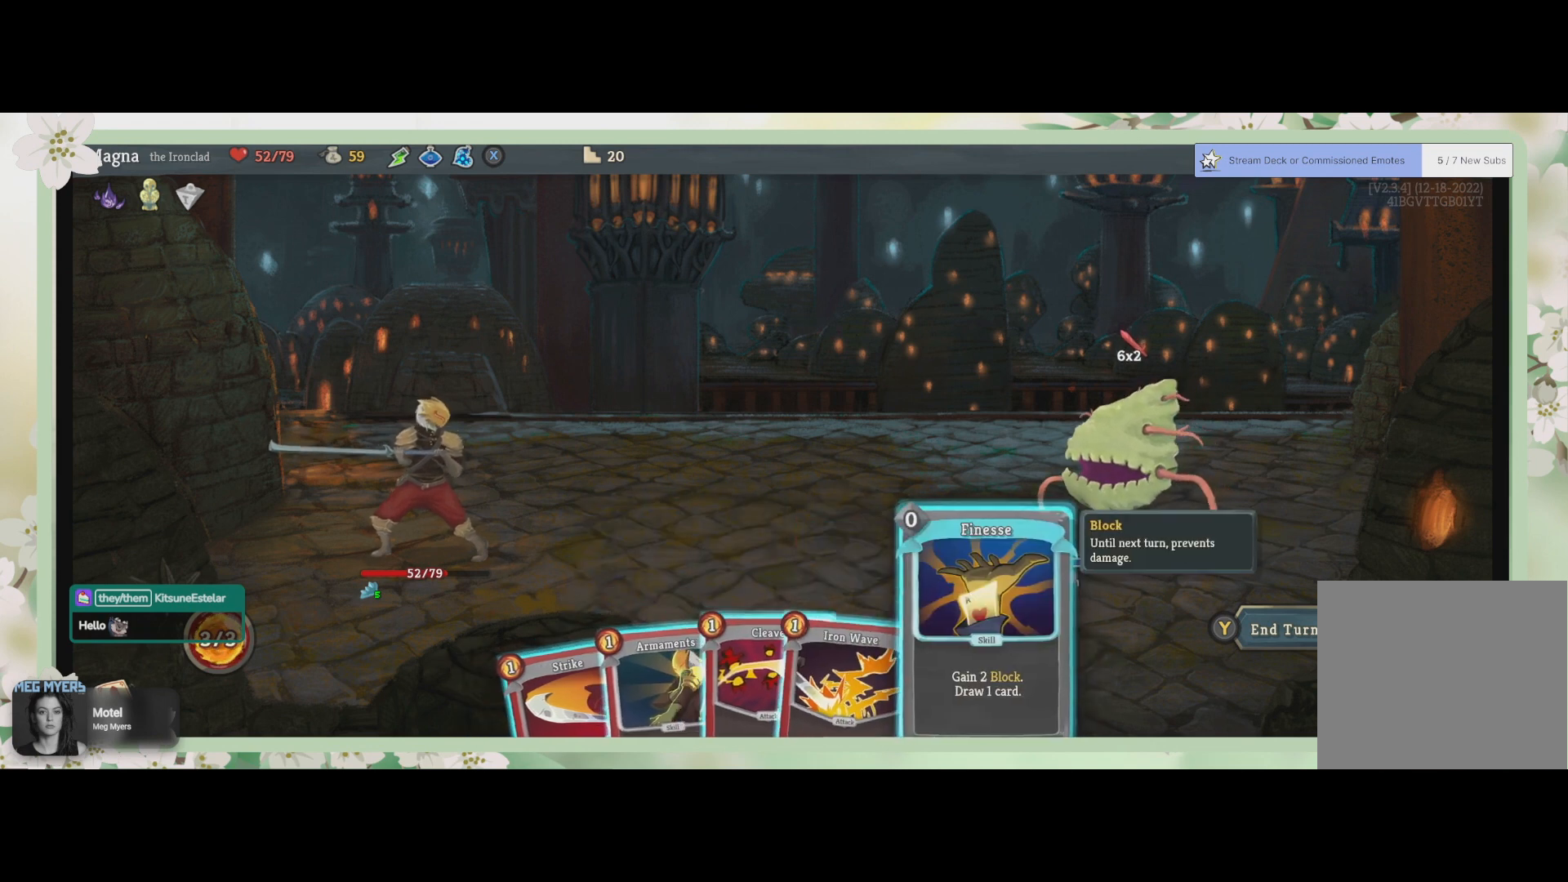
{"buttons": [], "left_stick": "center", "right_stick": "center", "events": []}
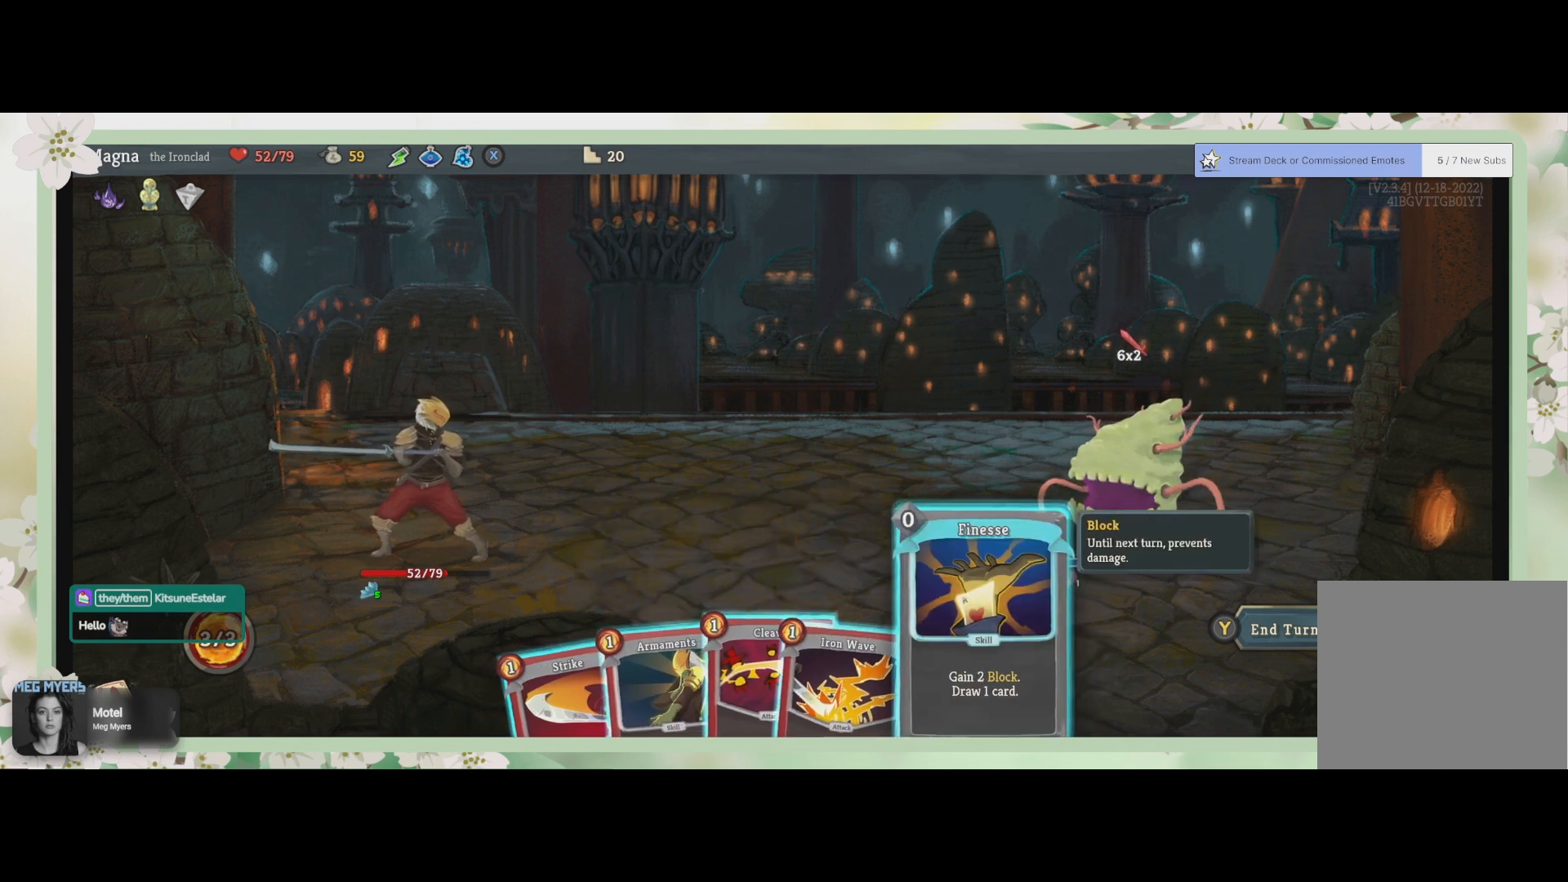
{"buttons": [], "left_stick": "center", "right_stick": "center", "events": []}
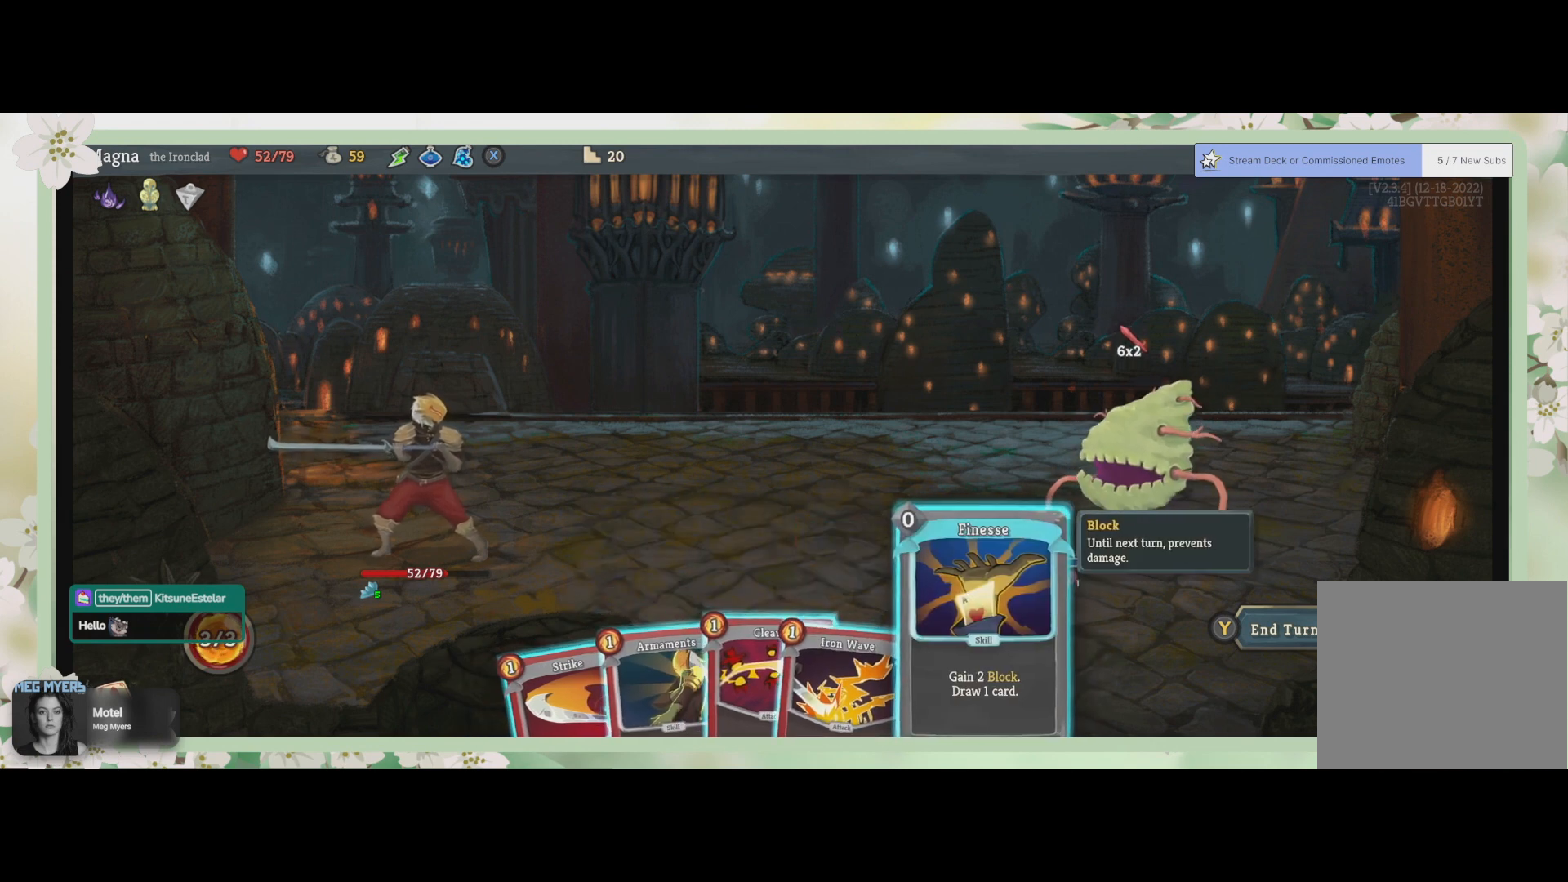
{"buttons": [], "left_stick": "center", "right_stick": "center", "events": []}
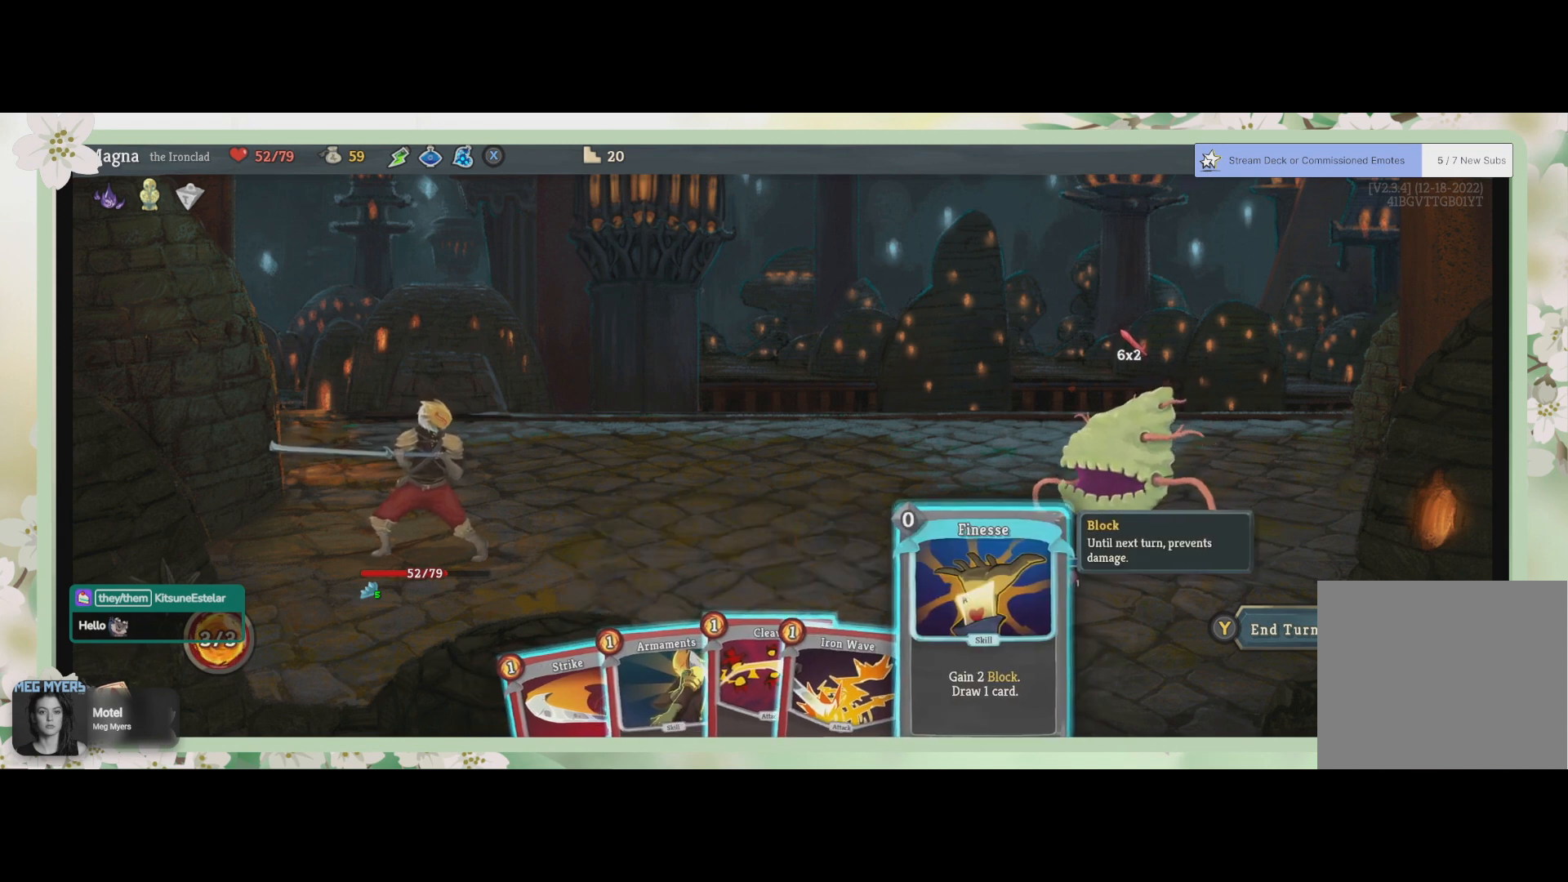
{"buttons": ["CROSS"], "left_stick": "center", "right_stick": "center", "events": [[467, "CROSS", "down"]]}
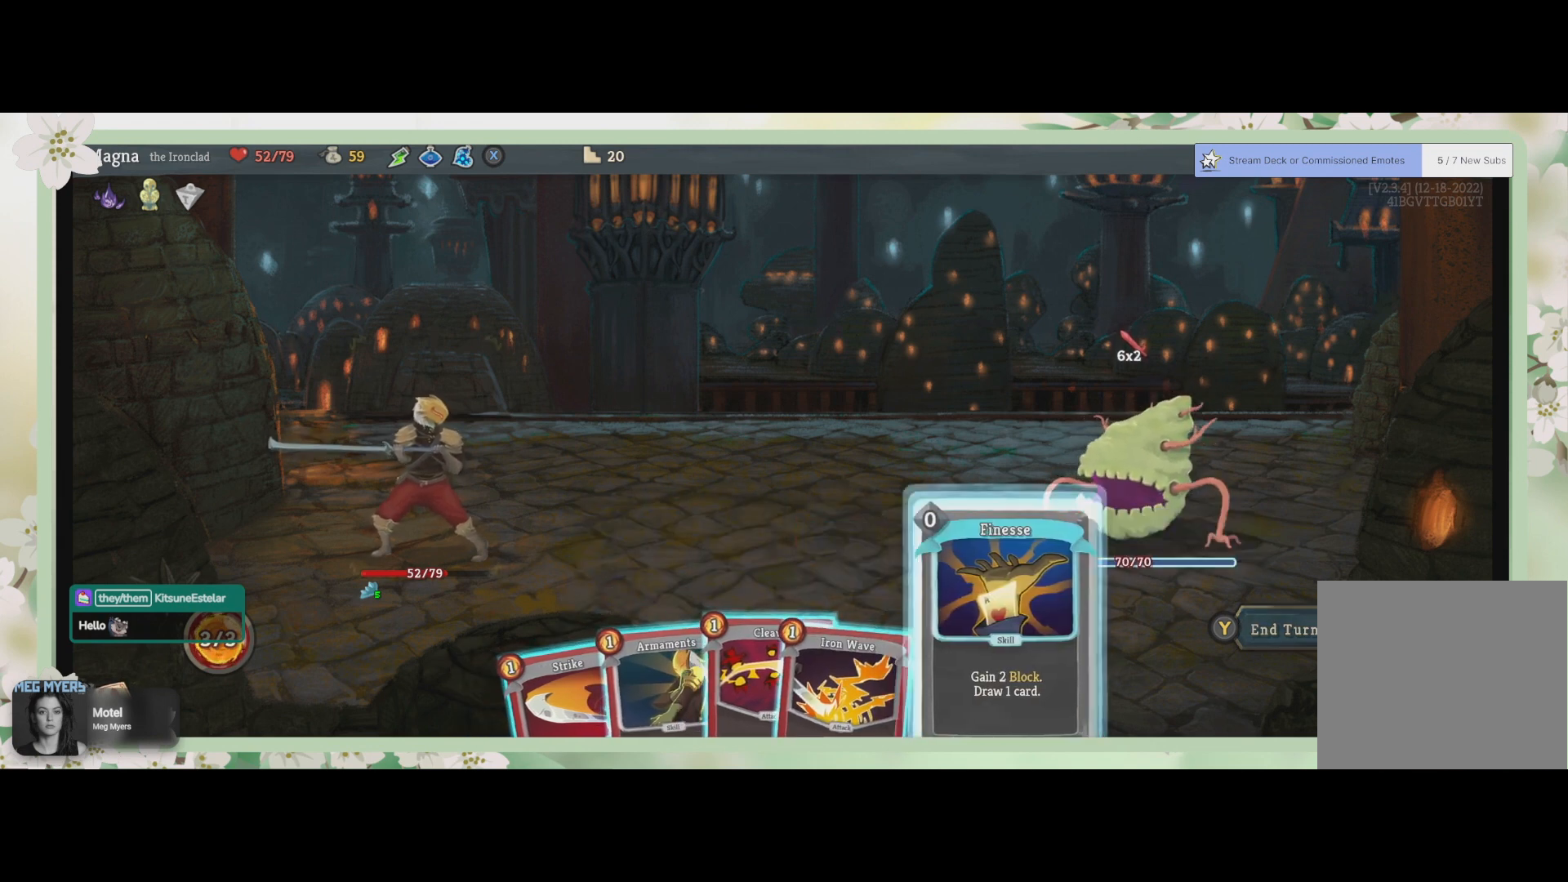
{"buttons": [], "left_stick": "center", "right_stick": "center", "events": [[67, "CROSS", "up"]]}
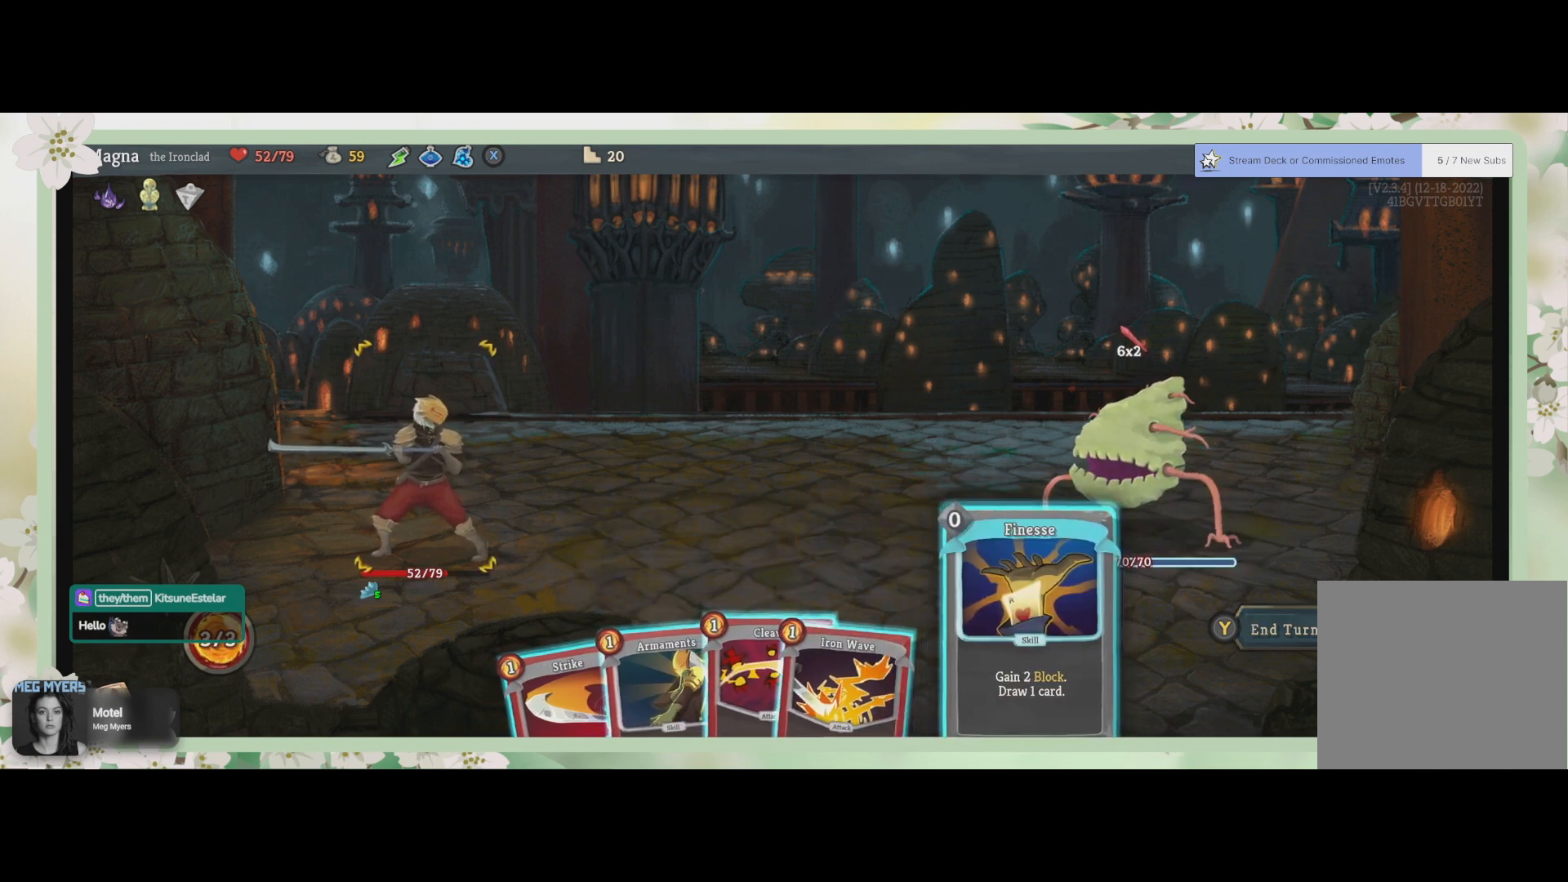
{"buttons": [], "left_stick": "center", "right_stick": "center", "events": [[133, "CROSS", "down"], [233, "CROSS", "up"]]}
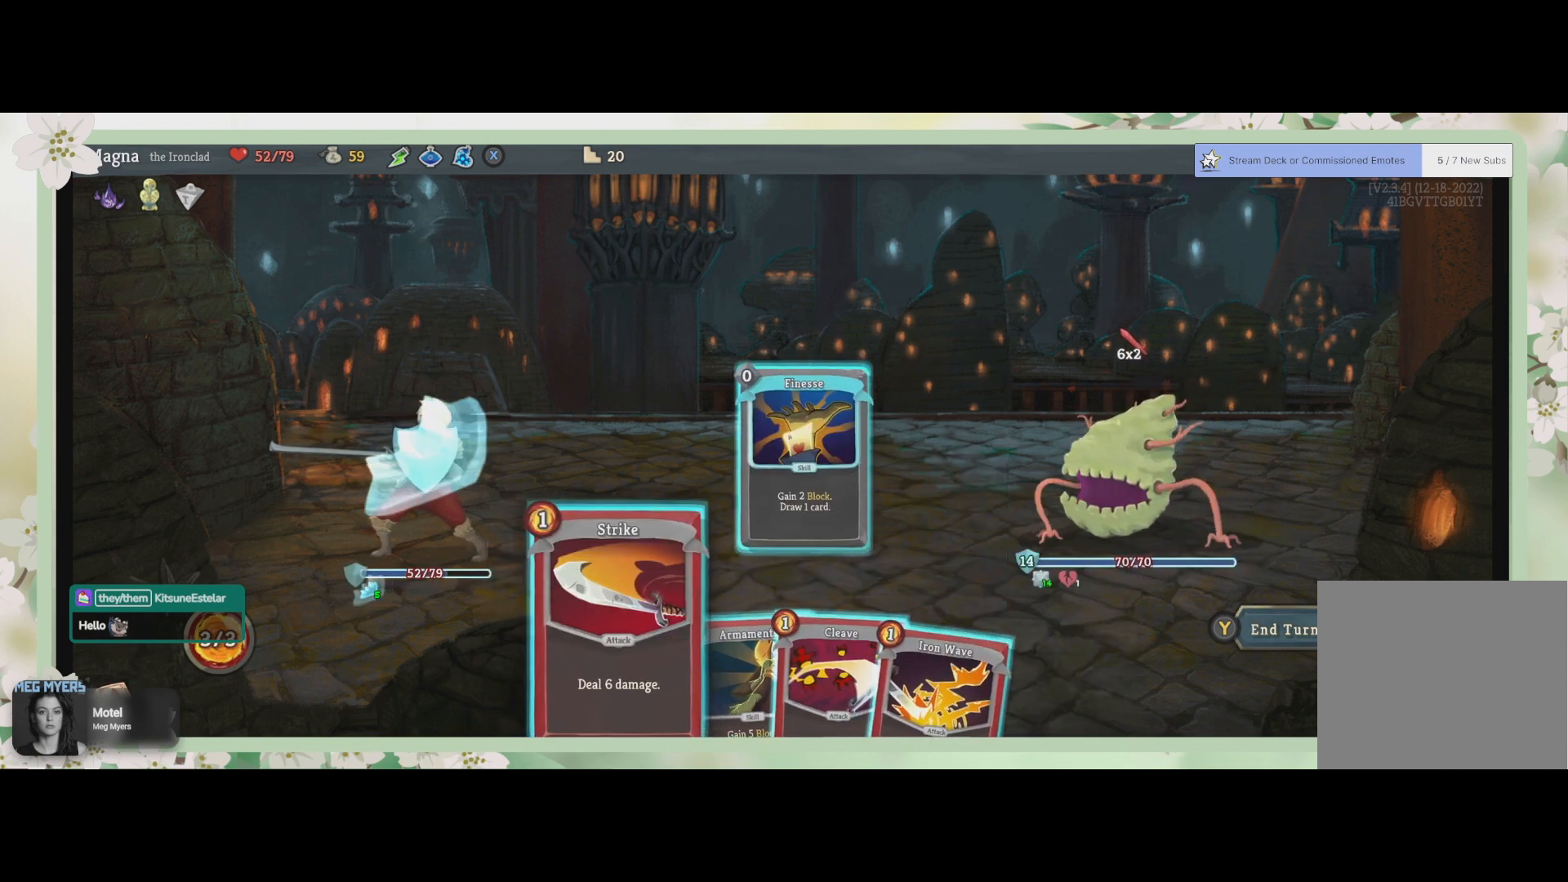
{"buttons": [], "left_stick": "center", "right_stick": "center", "events": []}
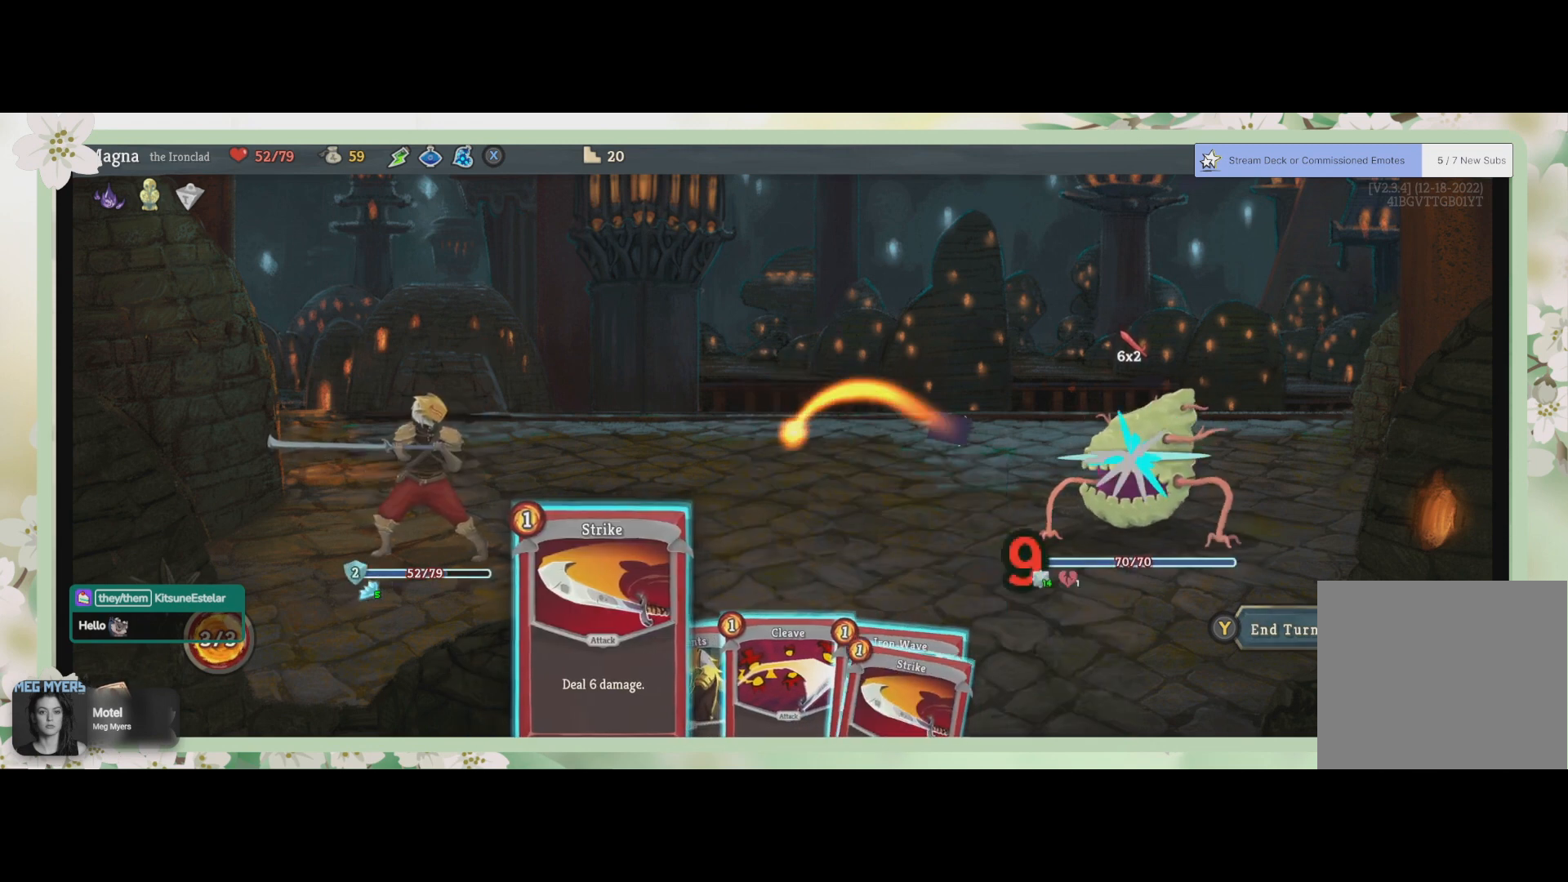
{"buttons": [], "left_stick": "center", "right_stick": "center", "events": []}
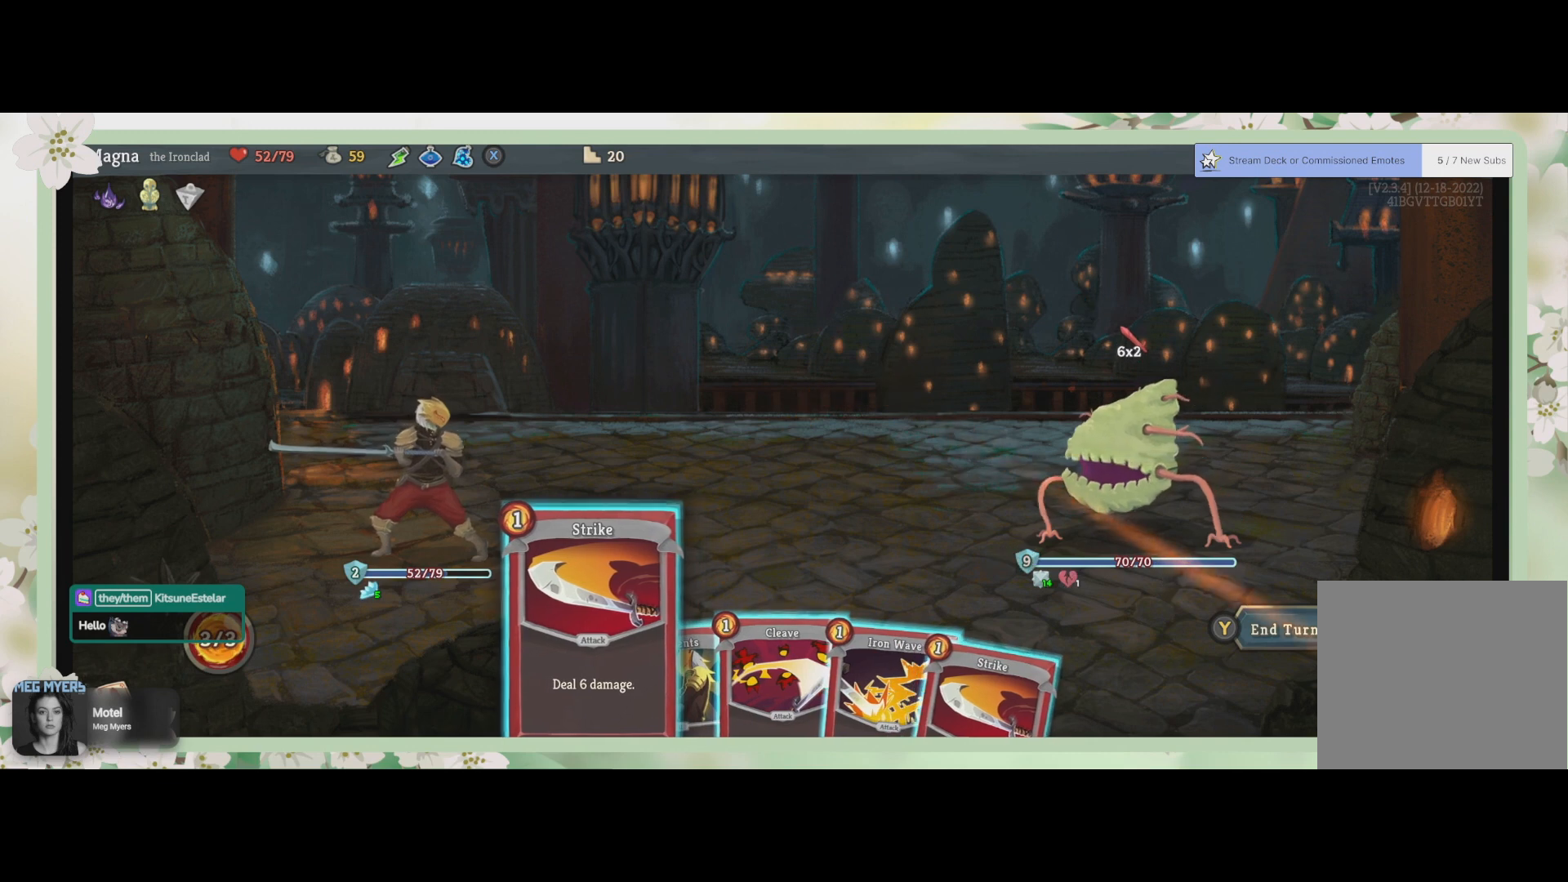
{"buttons": [], "left_stick": "center", "right_stick": "center", "events": []}
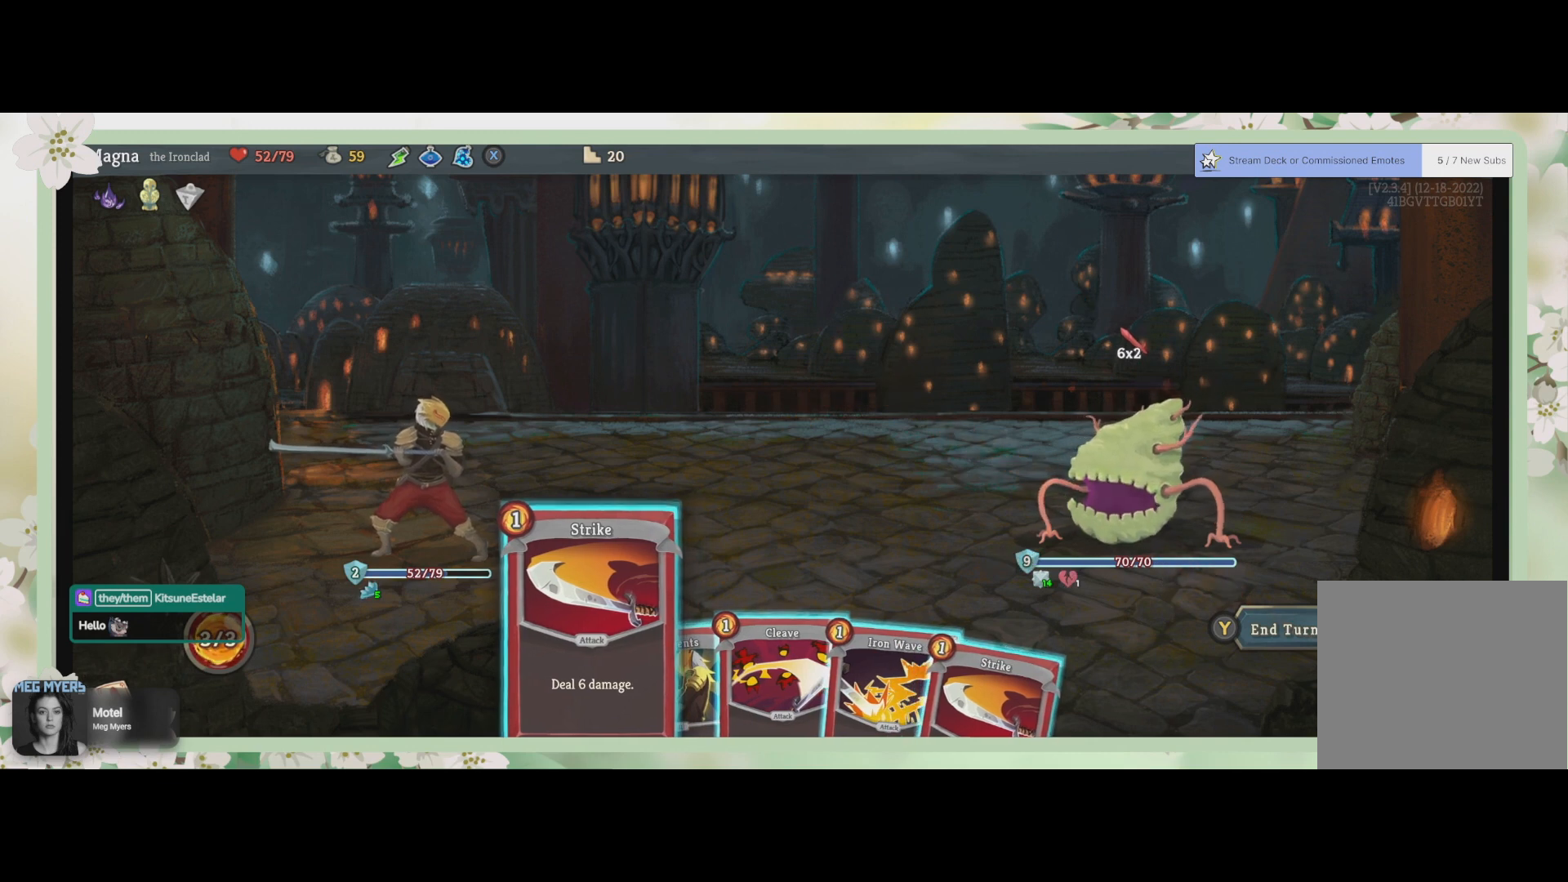
{"buttons": [], "left_stick": "center", "right_stick": "center", "events": [[300, "DPAD_LEFT", "down"], [400, "DPAD_LEFT", "up"]]}
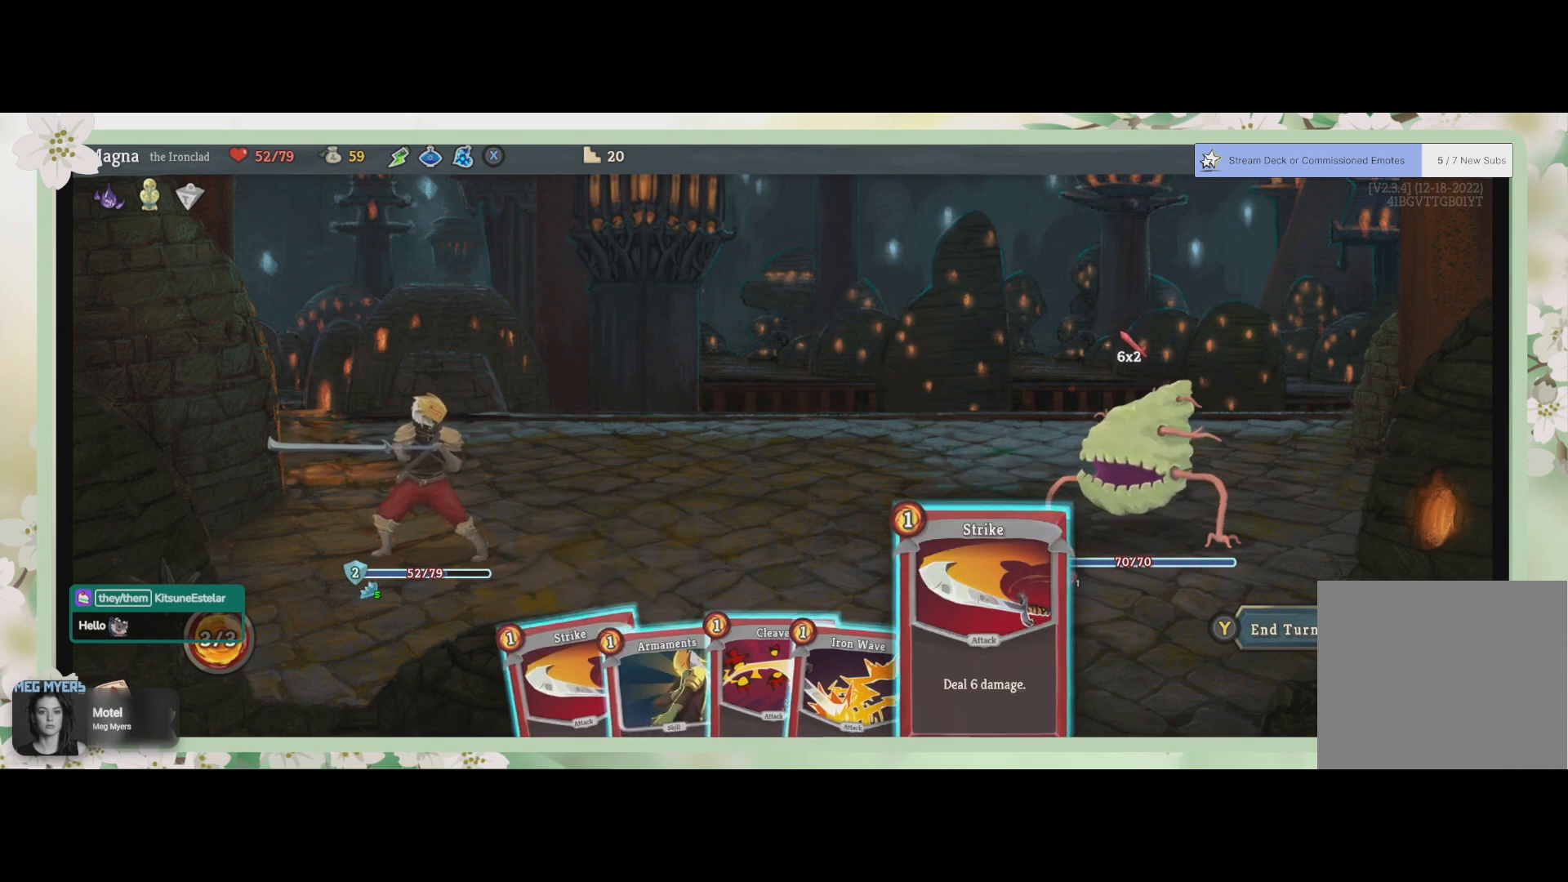
{"buttons": [], "left_stick": "center", "right_stick": "center", "events": [[200, "DPAD_LEFT", "down"], [300, "DPAD_LEFT", "up"]]}